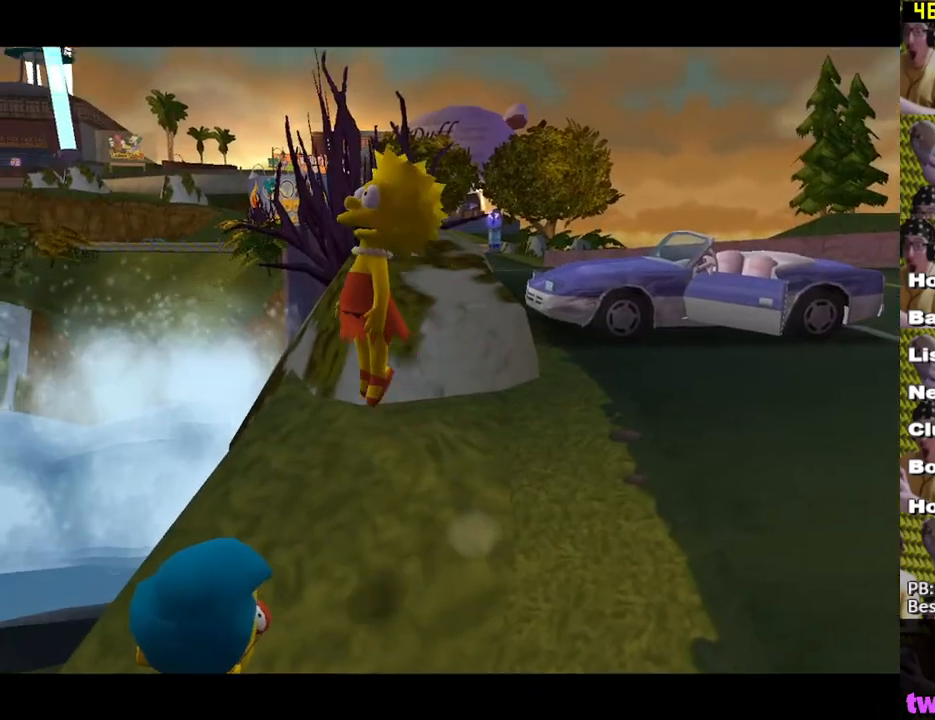
Gameplay with a controller (Xbox layout); each line is a JSON object with the inputs held at the frame after it. "events" lists button and stick changes between this image and that frame as [ms after this image, input, new state], when the widget could be followed in between.
{"buttons": [], "left_stick": "up-right", "right_stick": "center", "events": [[100, "left_stick", "up-right"]]}
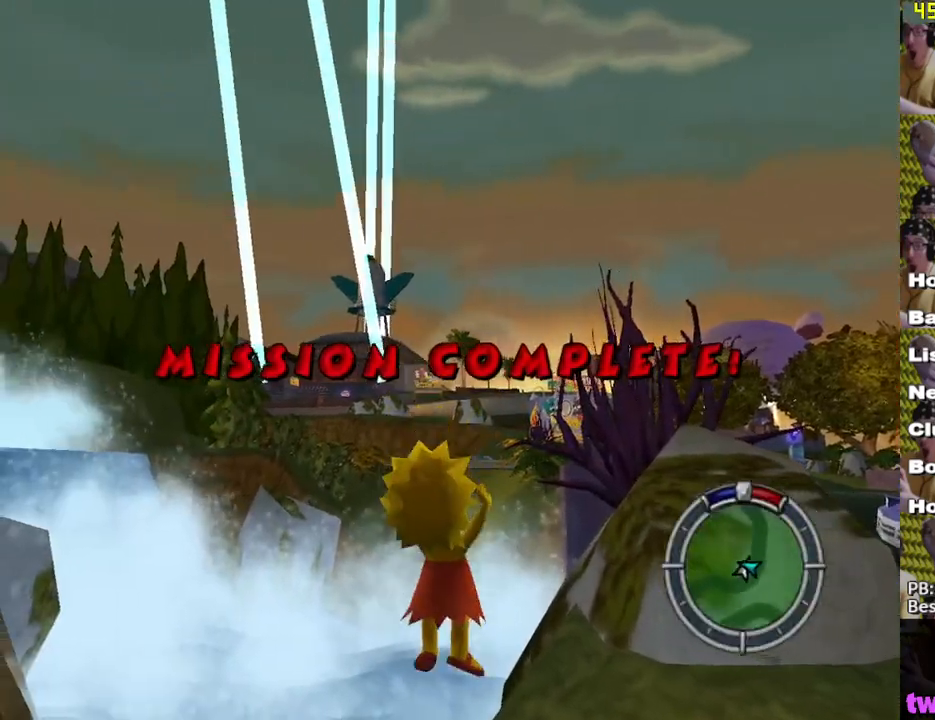
{"buttons": ["X"], "left_stick": "down", "right_stick": "center", "events": [[50, "left_stick", "down-right"], [167, "left_stick", "down"], [350, "X", "down"]]}
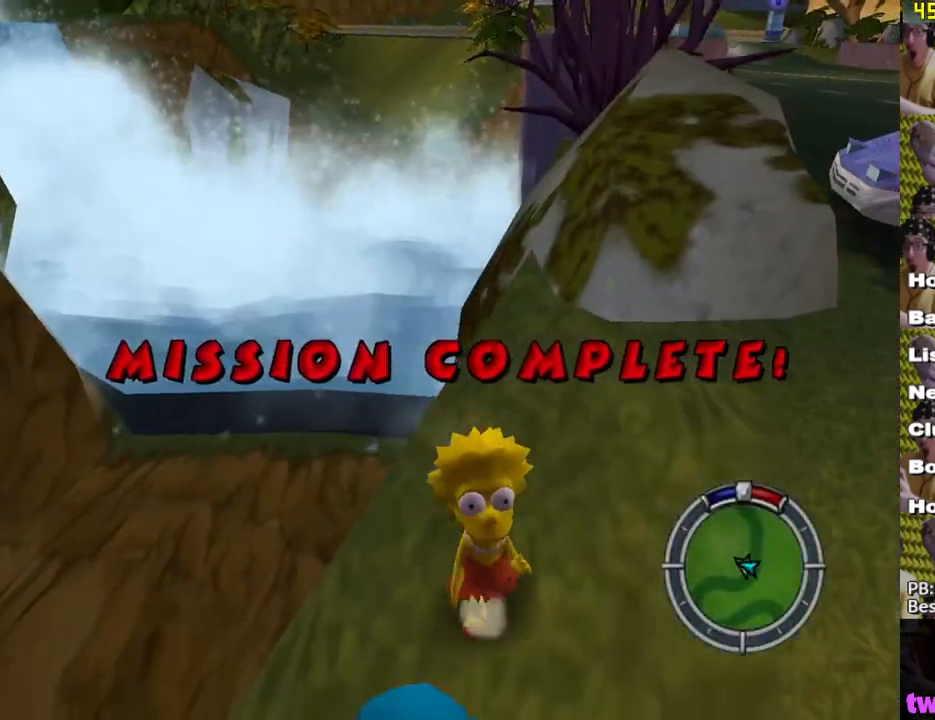
{"buttons": [], "left_stick": "up-left", "right_stick": "center", "events": [[333, "X", "up"], [383, "left_stick", "up-left"]]}
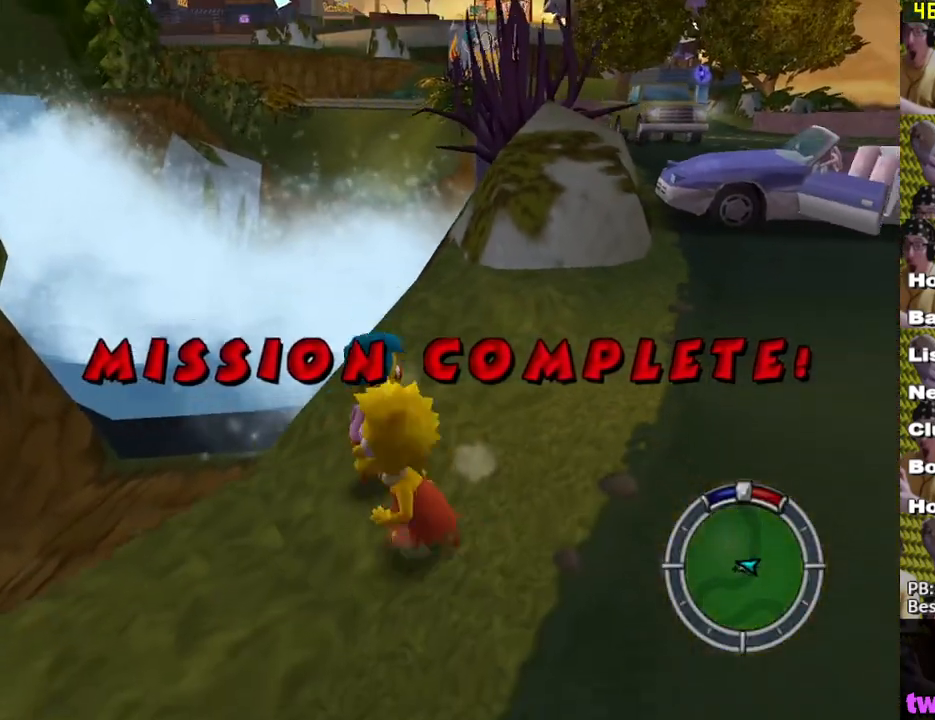
{"buttons": ["X"], "left_stick": "up-right", "right_stick": "center", "events": [[283, "left_stick", "up-right"], [400, "X", "down"]]}
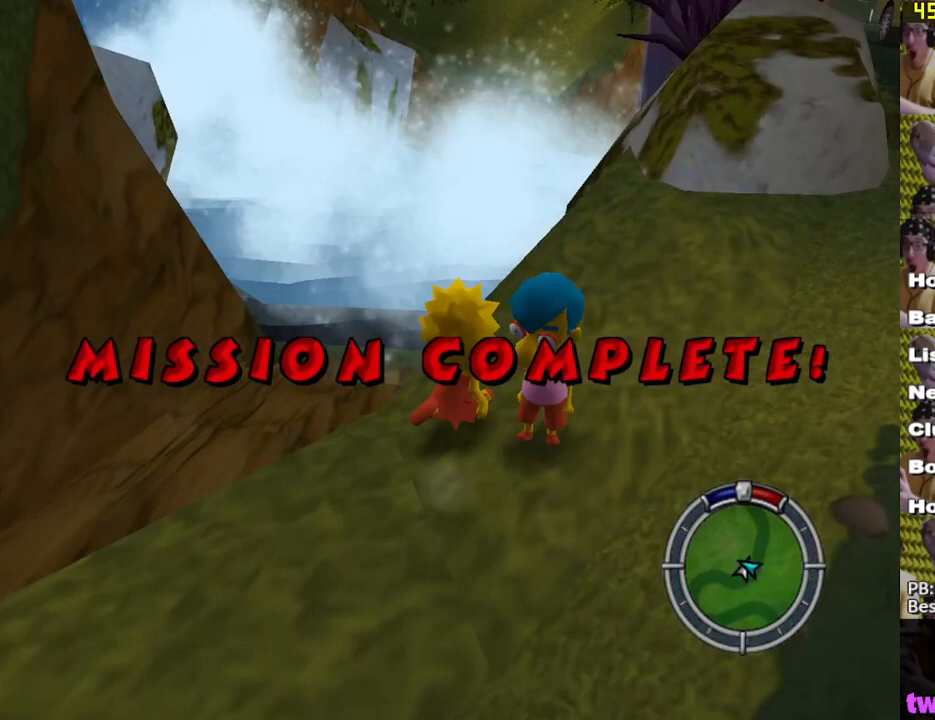
{"buttons": [], "left_stick": "left", "right_stick": "center", "events": [[17, "left_stick", "down-right"], [117, "X", "up"], [283, "X", "down"], [433, "left_stick", "down-left"], [500, "X", "up"], [500, "left_stick", "left"]]}
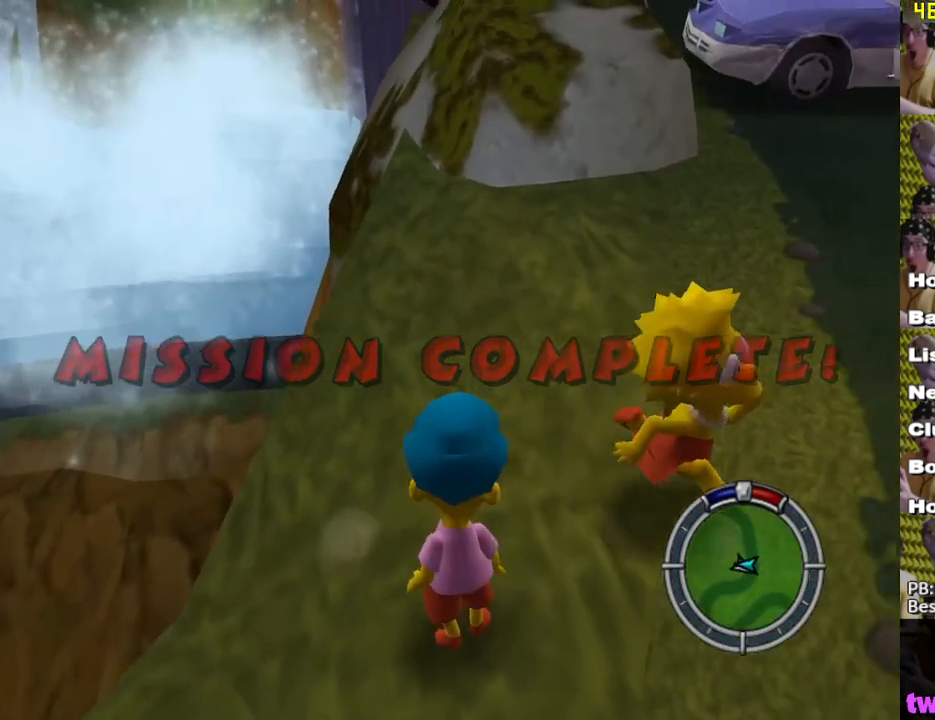
{"buttons": [], "left_stick": "center", "right_stick": "center", "events": [[183, "B", "down"], [317, "B", "up"], [433, "left_stick", "center"]]}
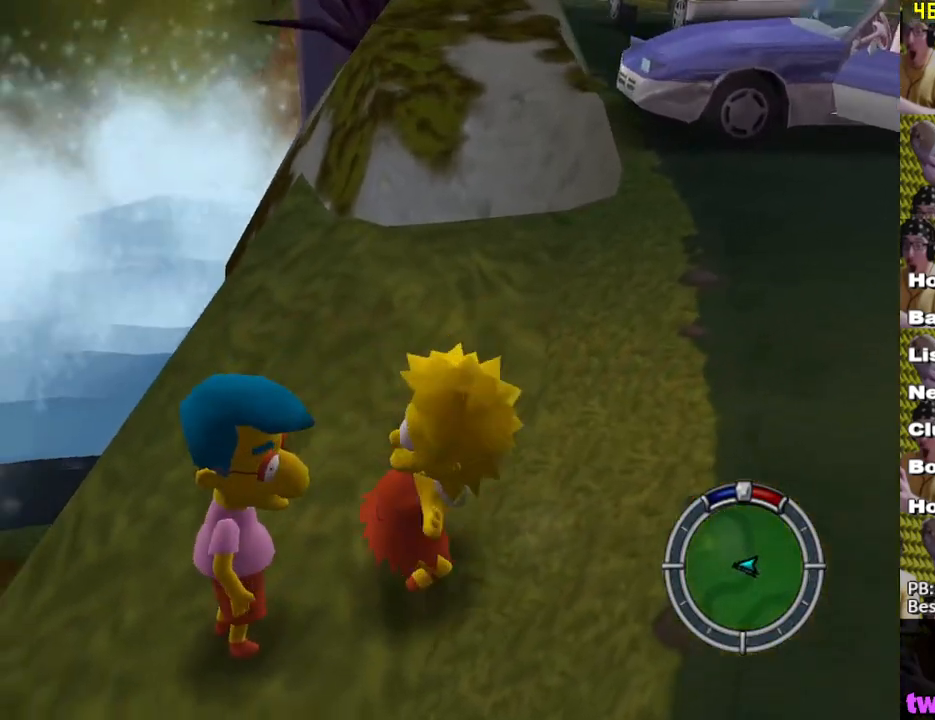
{"buttons": [], "left_stick": "center", "right_stick": "center", "events": [[333, "START", "down"], [467, "START", "up"]]}
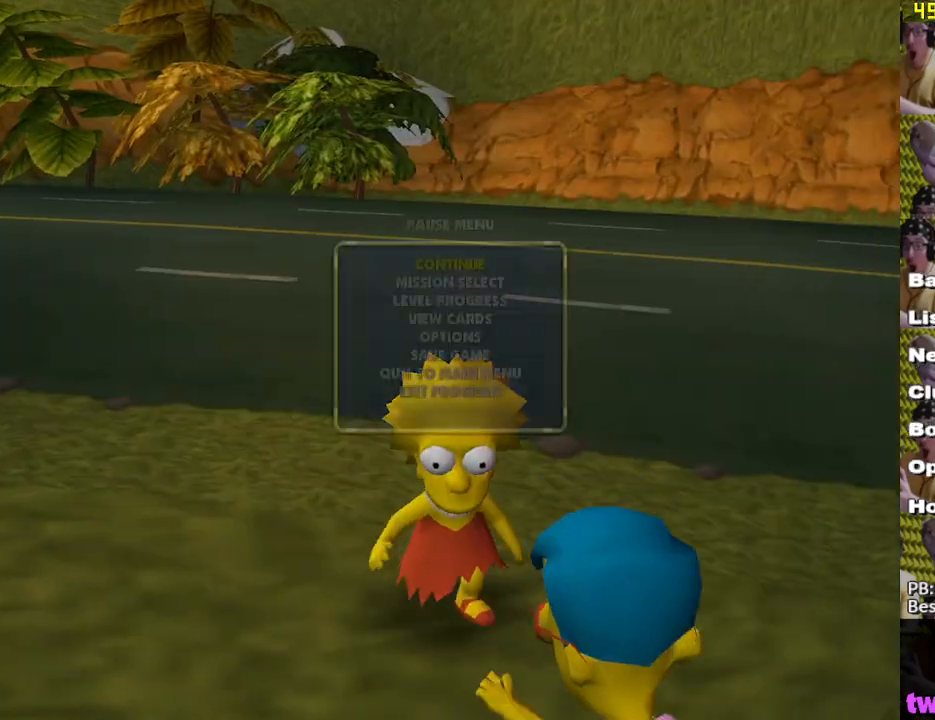
{"buttons": [], "left_stick": "center", "right_stick": "center", "events": [[150, "DPAD_DOWN", "down"], [183, "B", "down"], [267, "DPAD_DOWN", "up"], [283, "B", "up"]]}
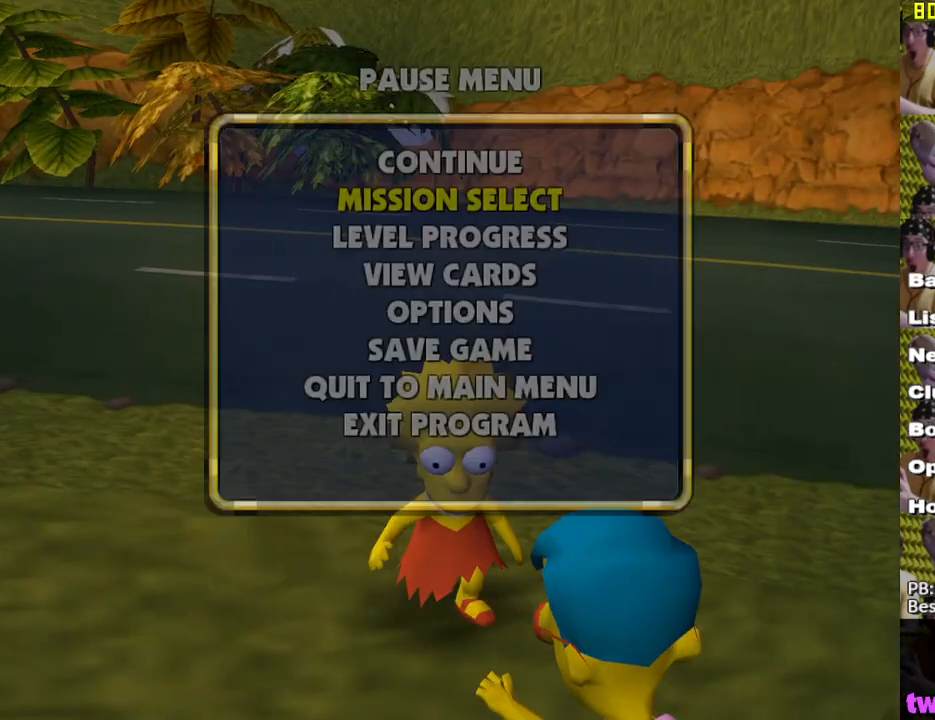
{"buttons": ["DPAD_UP"], "left_stick": "center", "right_stick": "center", "events": [[483, "DPAD_UP", "down"]]}
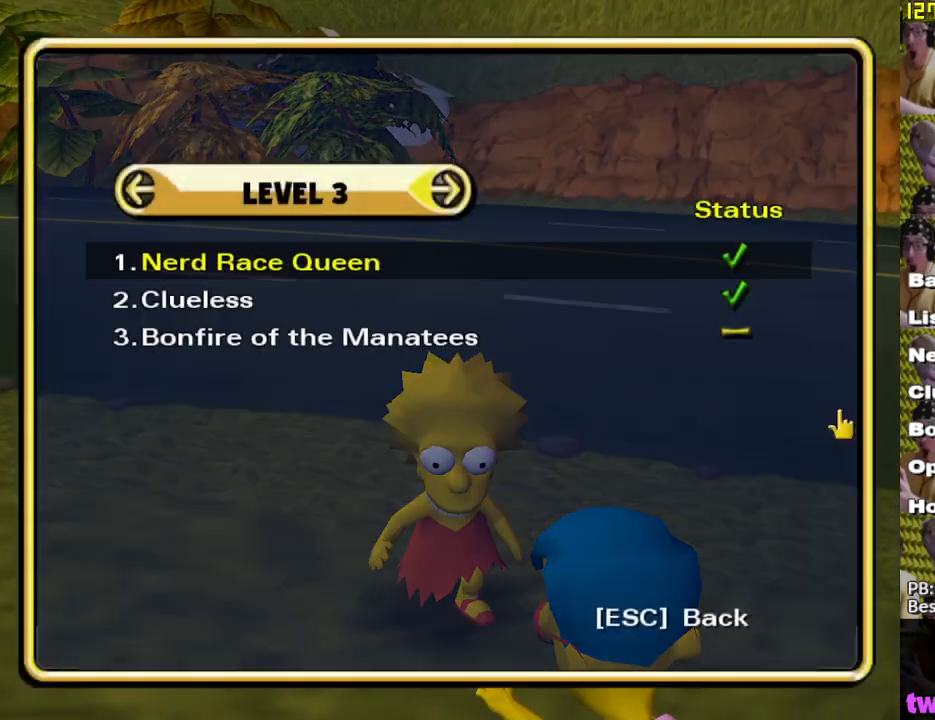
{"buttons": [], "left_stick": "center", "right_stick": "center", "events": [[67, "B", "down"], [117, "DPAD_UP", "up"], [167, "B", "up"]]}
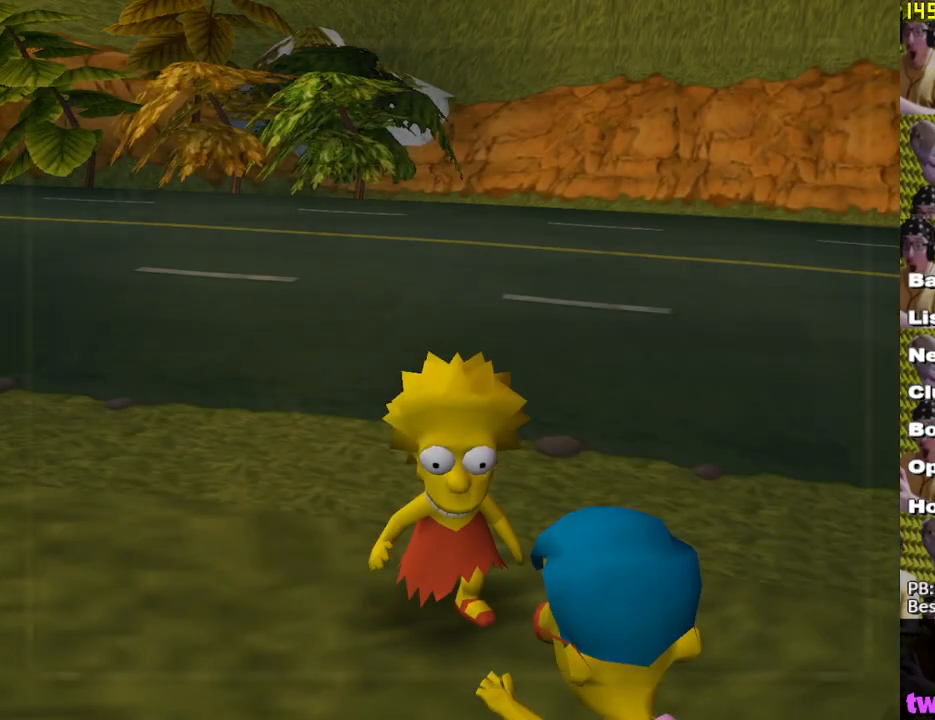
{"buttons": [], "left_stick": "center", "right_stick": "center", "events": []}
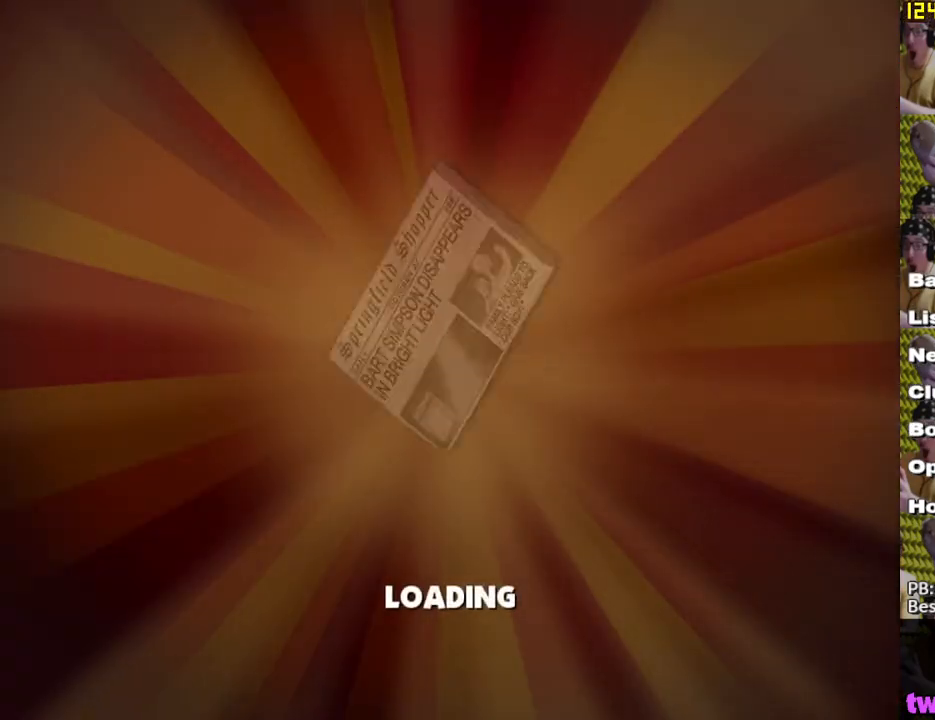
{"buttons": ["B"], "left_stick": "center", "right_stick": "center", "events": [[450, "B", "down"]]}
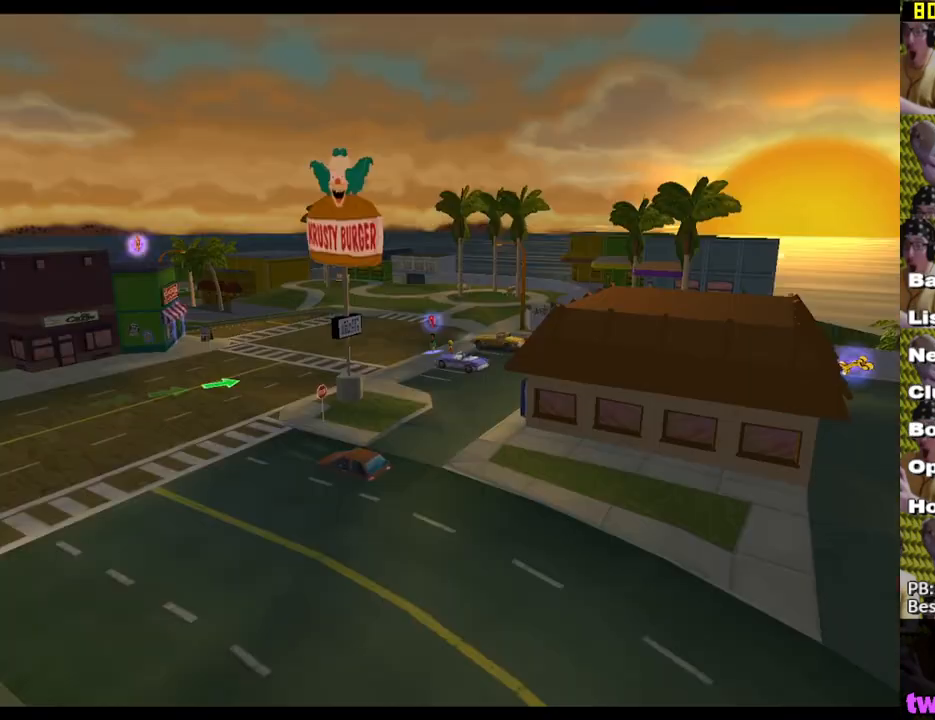
{"buttons": [], "left_stick": "center", "right_stick": "center", "events": [[50, "B", "up"], [217, "START", "down"], [317, "START", "up"], [383, "START", "down"], [450, "START", "up"]]}
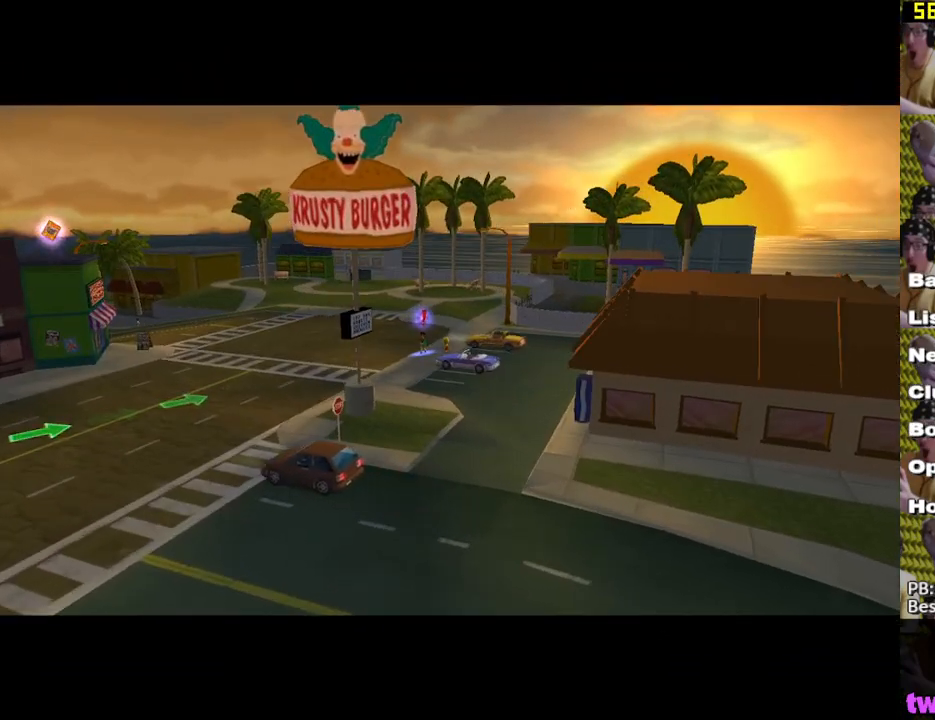
{"buttons": [], "left_stick": "center", "right_stick": "center", "events": []}
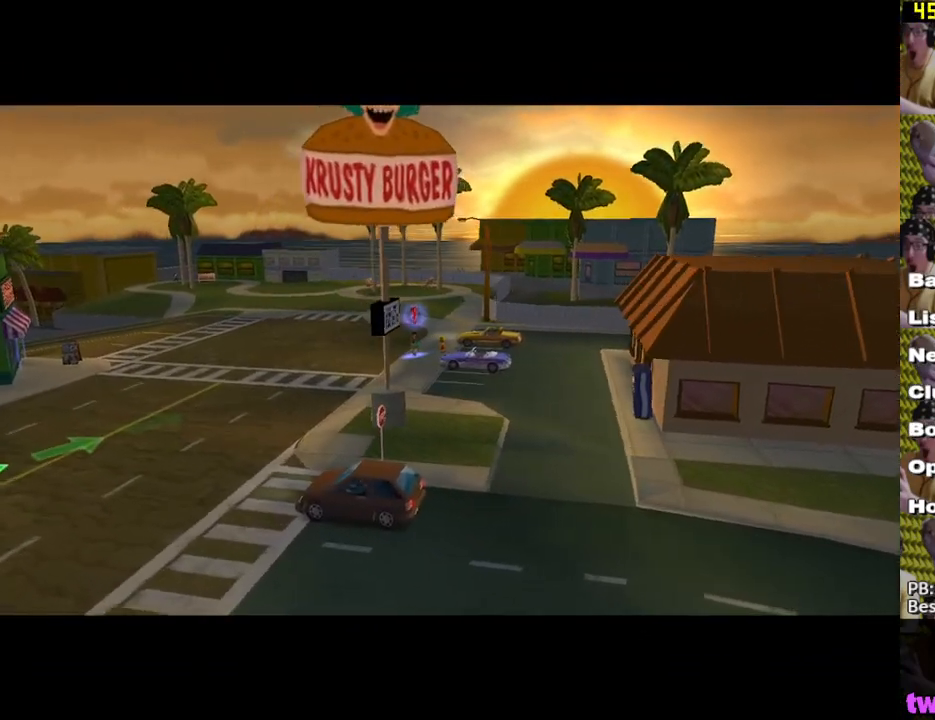
{"buttons": [], "left_stick": "center", "right_stick": "center", "events": []}
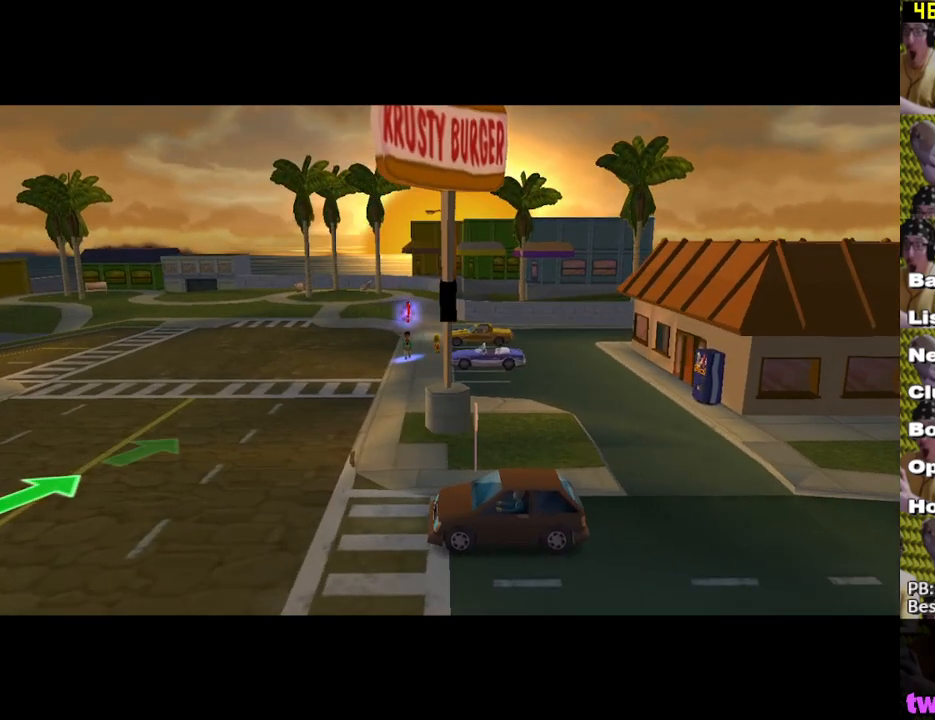
{"buttons": [], "left_stick": "down", "right_stick": "center", "events": [[383, "left_stick", "down"]]}
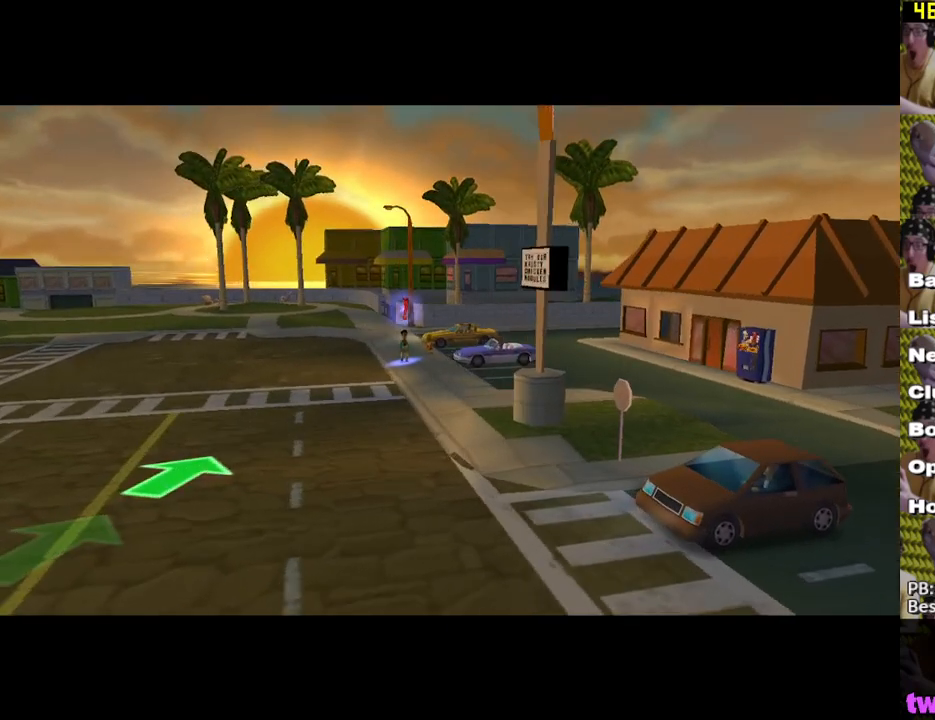
{"buttons": [], "left_stick": "down-left", "right_stick": "center", "events": [[117, "left_stick", "down-left"]]}
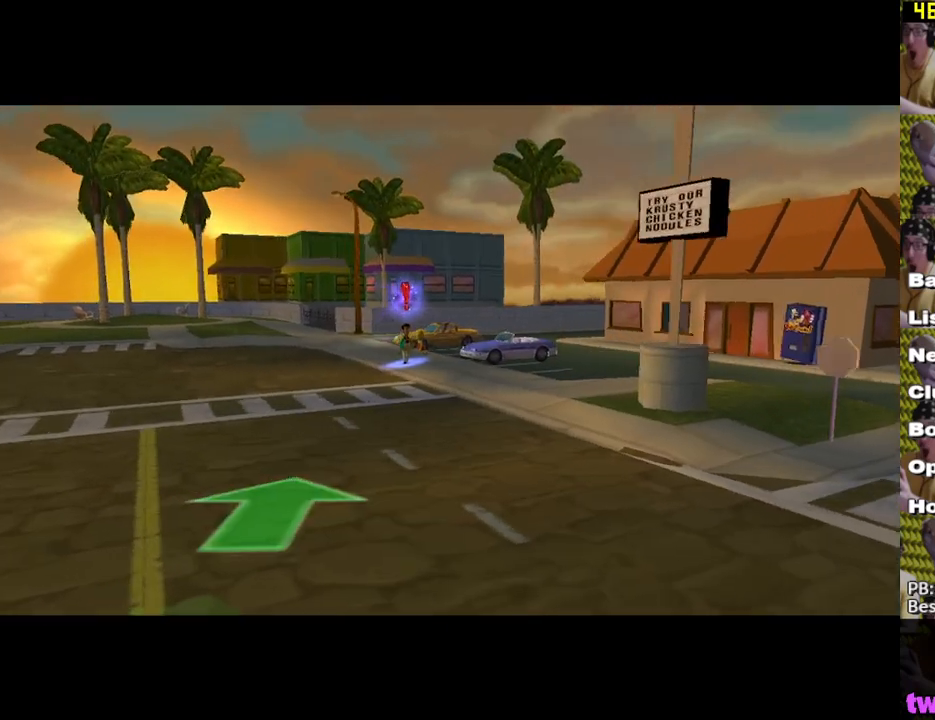
{"buttons": [], "left_stick": "down", "right_stick": "center", "events": [[400, "left_stick", "down"]]}
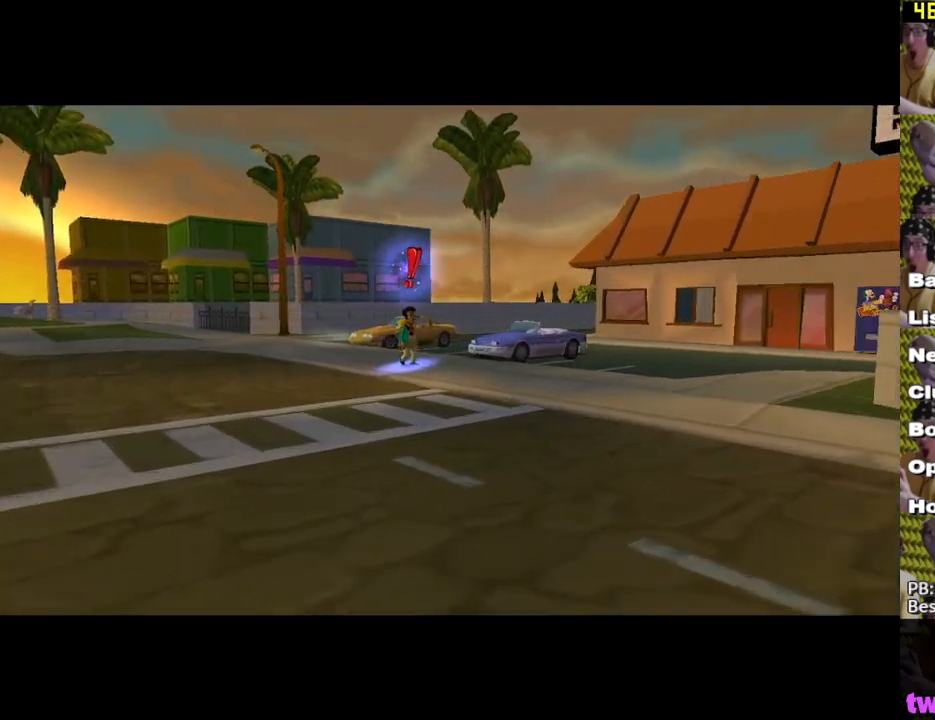
{"buttons": [], "left_stick": "down-right", "right_stick": "center", "events": [[200, "left_stick", "down-right"]]}
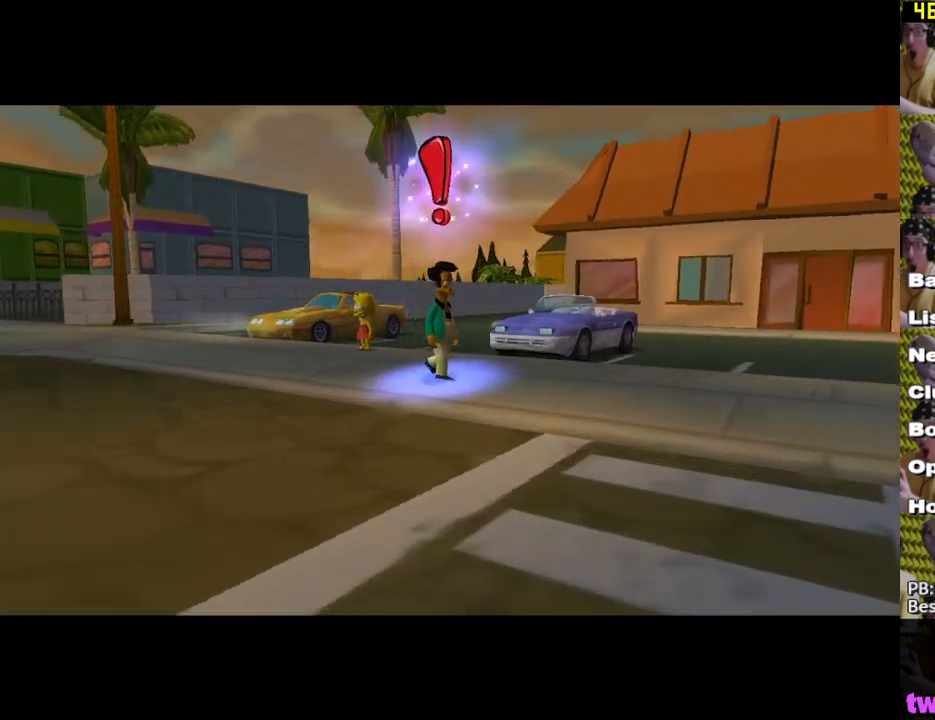
{"buttons": [], "left_stick": "down-right", "right_stick": "center", "events": []}
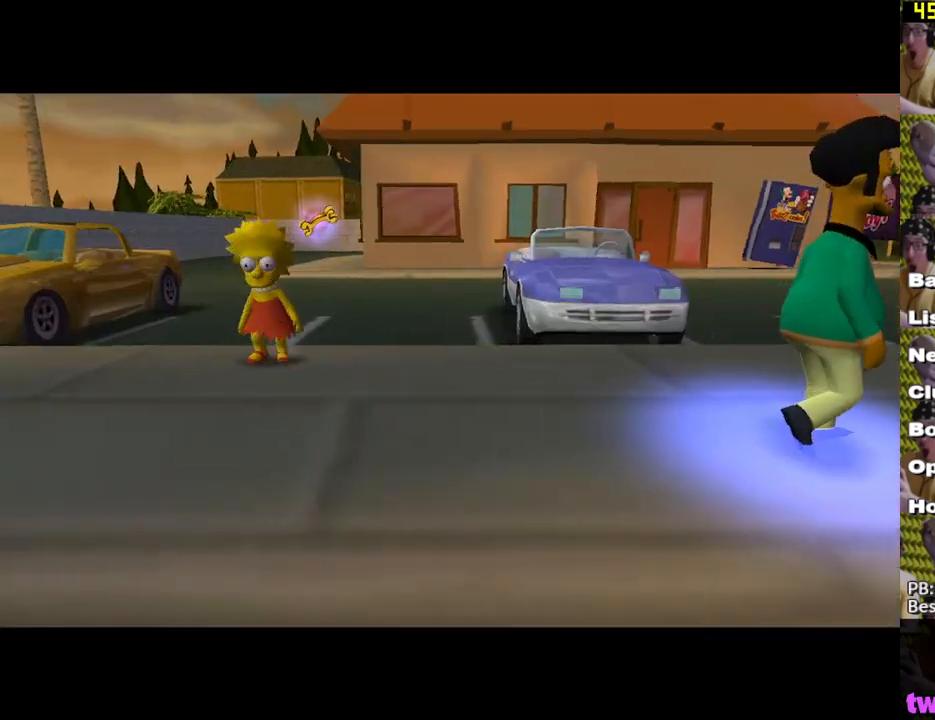
{"buttons": ["X"], "left_stick": "down-right", "right_stick": "center", "events": [[100, "left_stick", "right"], [133, "X", "down"], [367, "left_stick", "down-right"]]}
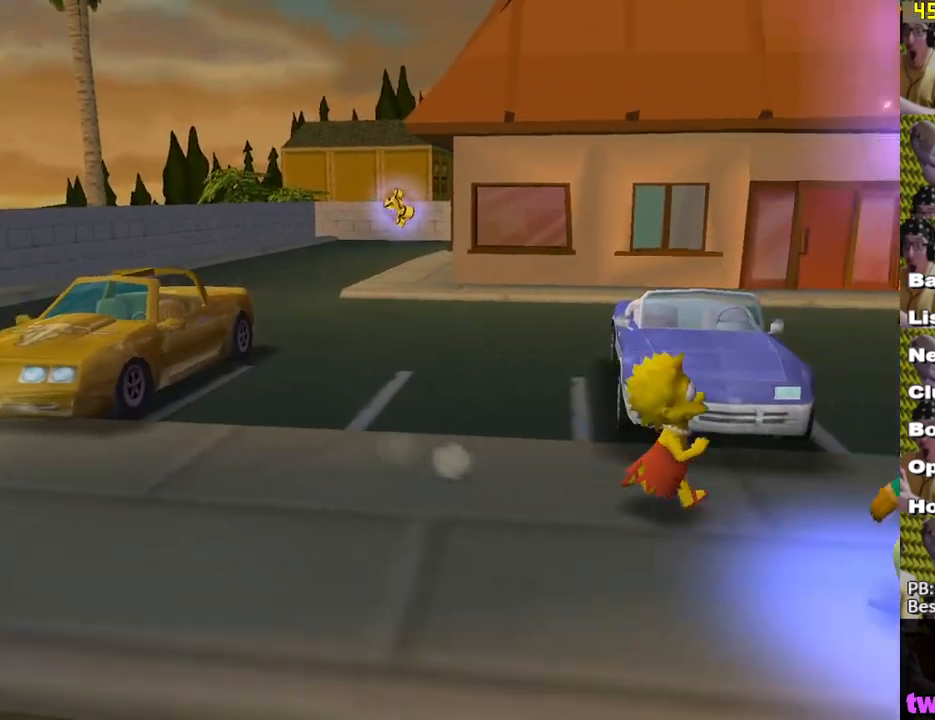
{"buttons": [], "left_stick": "down", "right_stick": "center", "events": [[167, "X", "up"], [167, "Y", "down"], [217, "left_stick", "down"], [267, "Y", "up"]]}
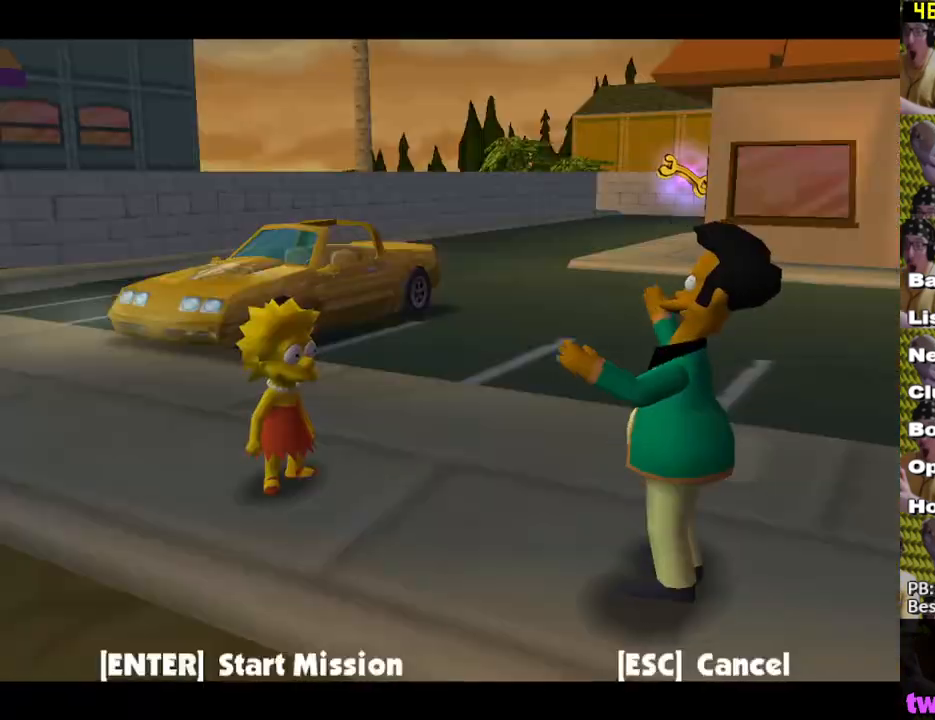
{"buttons": ["A"], "left_stick": "down", "right_stick": "center", "events": [[350, "B", "down"], [417, "A", "down"], [417, "B", "up"]]}
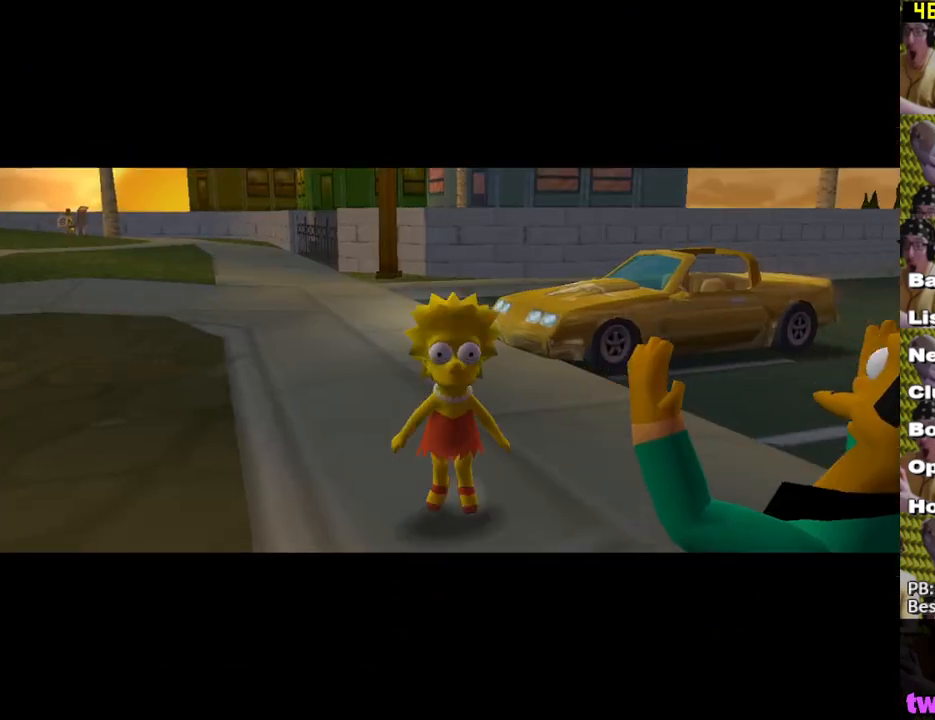
{"buttons": [], "left_stick": "center", "right_stick": "center", "events": [[183, "A", "up"], [183, "left_stick", "center"], [283, "B", "down"], [333, "B", "up"], [417, "B", "down"], [467, "B", "up"]]}
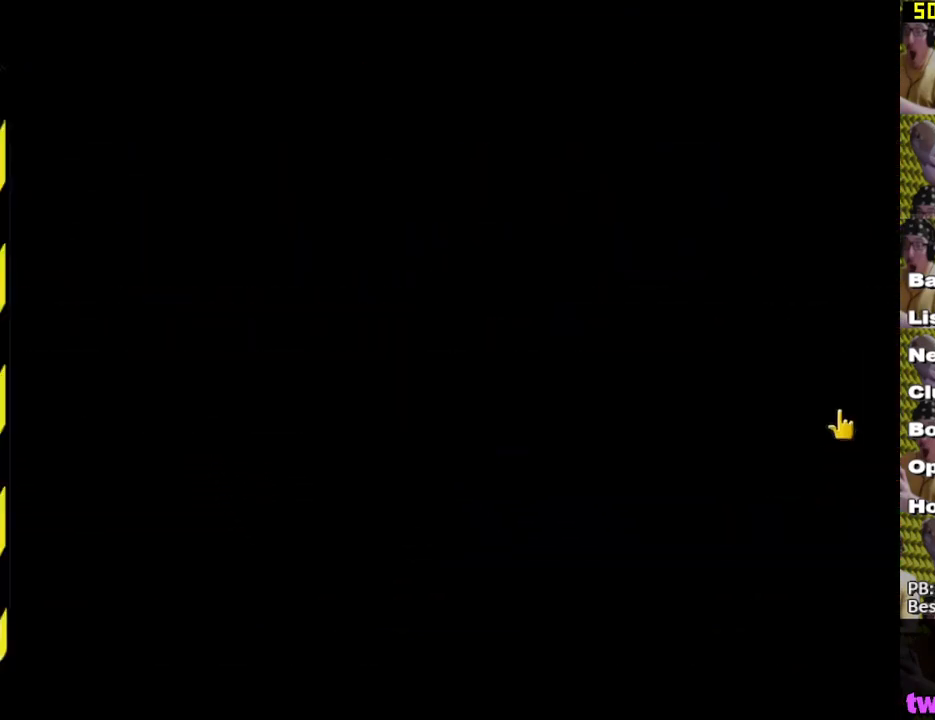
{"buttons": [], "left_stick": "center", "right_stick": "center", "events": [[33, "B", "down"], [83, "B", "up"], [167, "B", "down"], [200, "B", "up"], [300, "B", "down"], [333, "B", "up"], [433, "B", "down"], [483, "B", "up"]]}
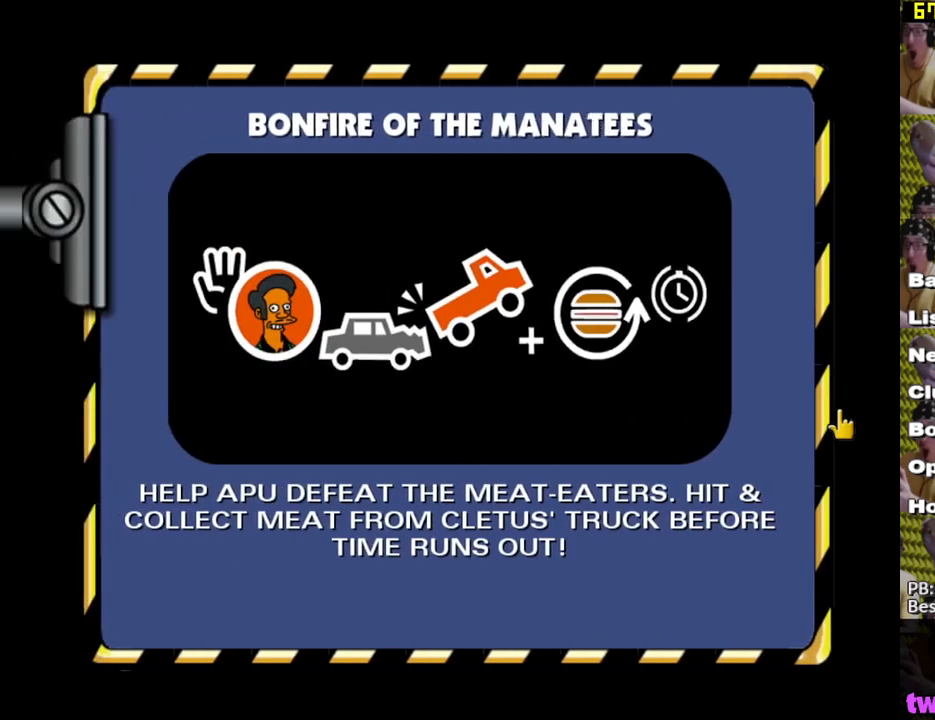
{"buttons": [], "left_stick": "center", "right_stick": "center", "events": [[33, "B", "down"], [100, "B", "up"], [167, "B", "down"], [217, "B", "up"], [267, "B", "down"], [333, "B", "up"]]}
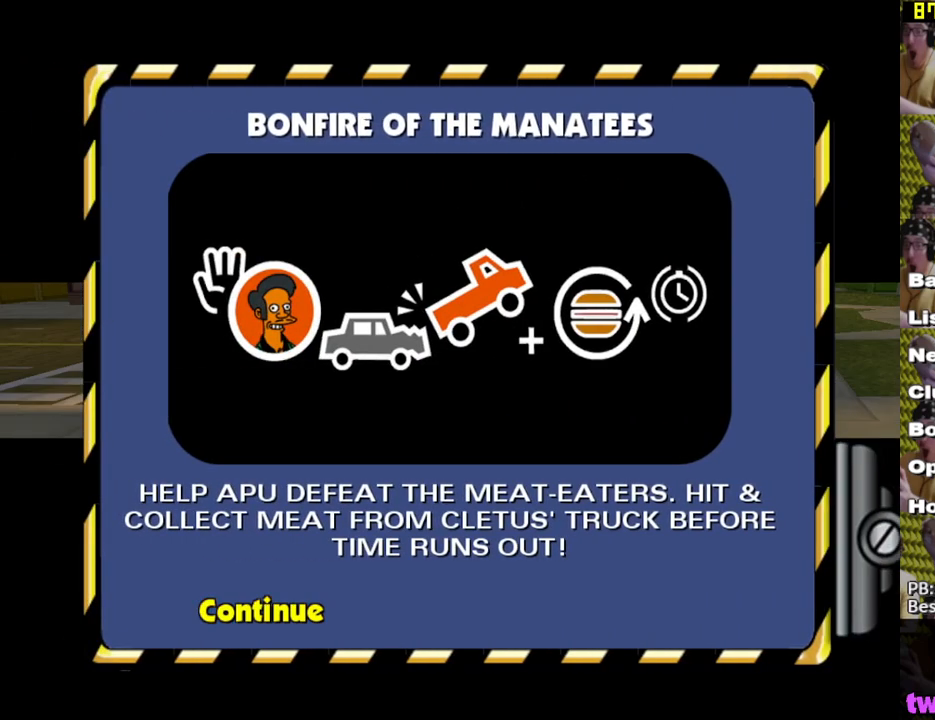
{"buttons": [], "left_stick": "center", "right_stick": "center", "events": []}
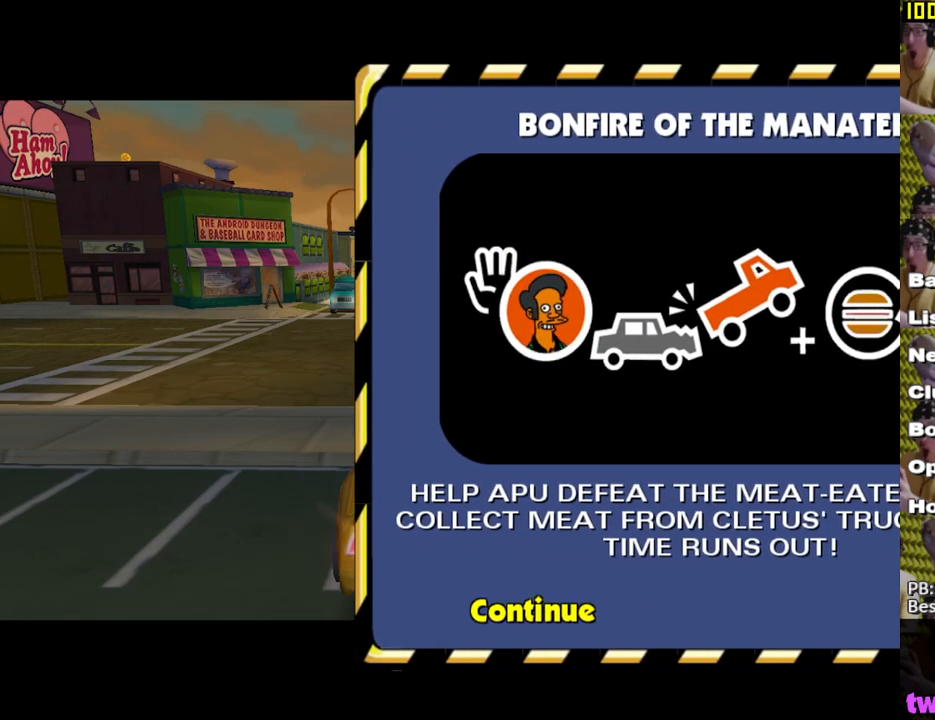
{"buttons": [], "left_stick": "center", "right_stick": "down", "events": [[350, "right_stick", "down"]]}
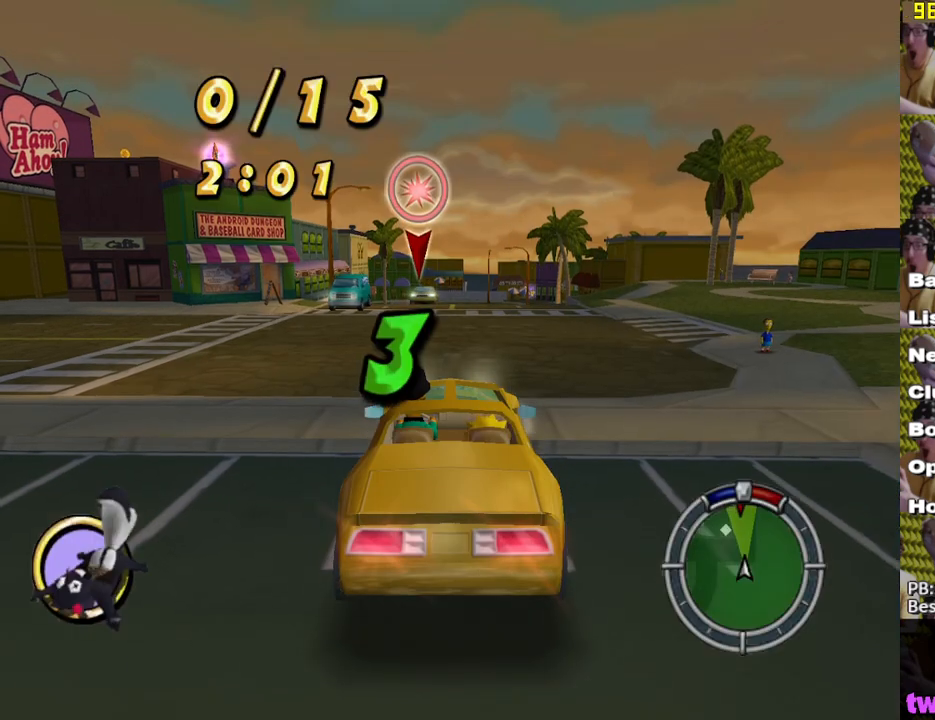
{"buttons": [], "left_stick": "center", "right_stick": "down", "events": []}
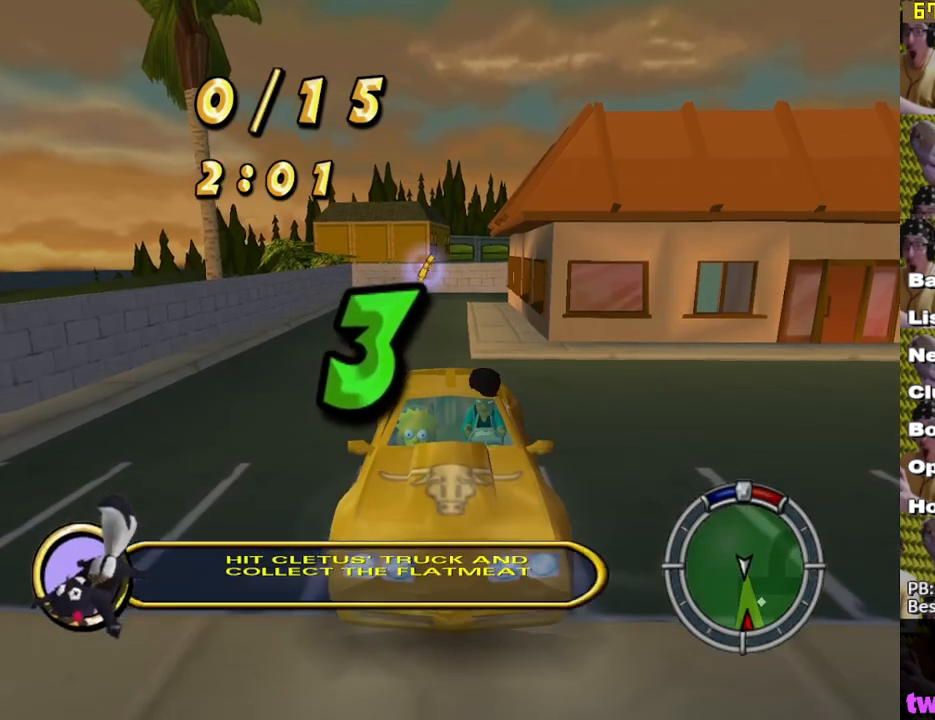
{"buttons": [], "left_stick": "center", "right_stick": "down", "events": [[100, "L1", "down"], [250, "L1", "up"]]}